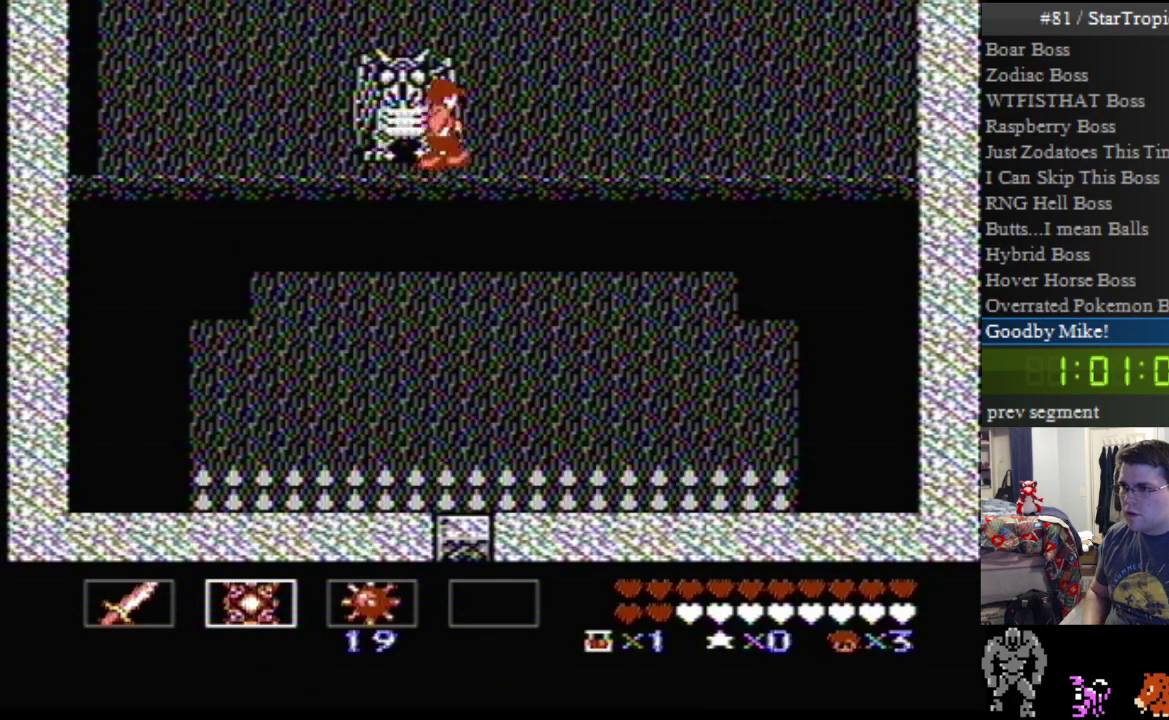
Gameplay with a controller (Nintendo layout); each line is a JSON object with the inputs held at the frame after it. "events" lists button and stick changes between this image and that frame as [ms after this image, input, new state], when the widget could be followed in between. Not read: L3 R3.
{"buttons": ["DPAD_RIGHT"], "events": [[167, "DPAD_UP", "up"]]}
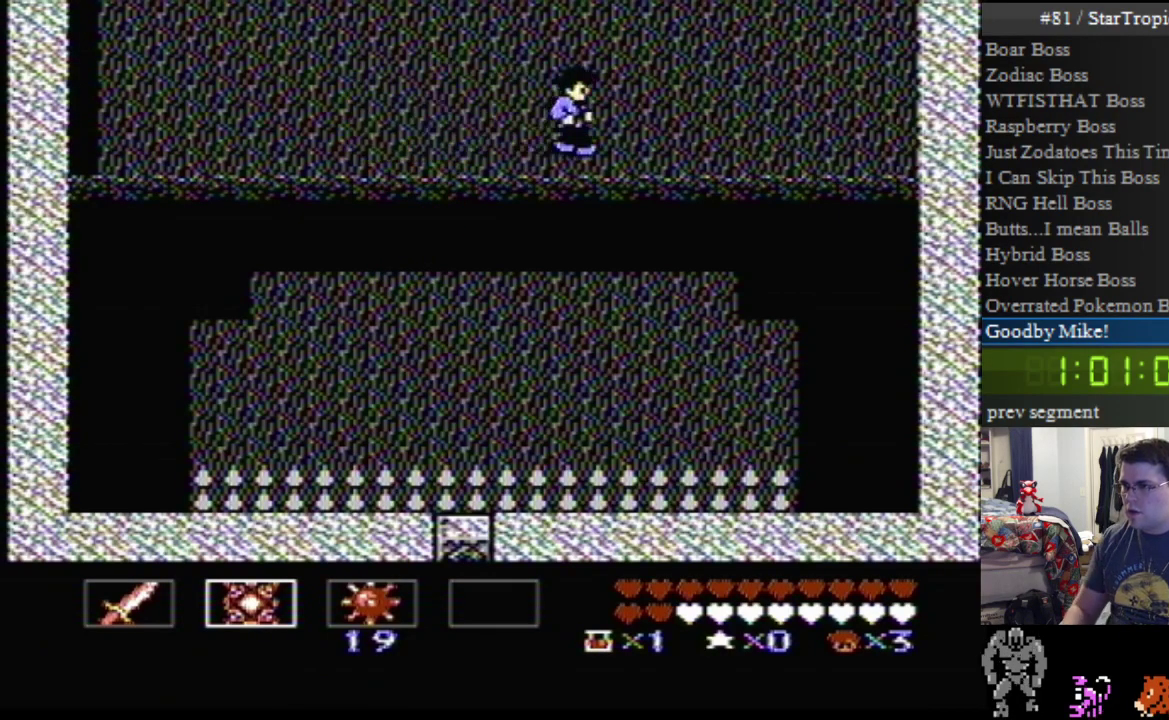
{"buttons": ["B", "DPAD_LEFT"], "events": [[383, "DPAD_RIGHT", "up"], [417, "DPAD_LEFT", "down"], [450, "B", "down"]]}
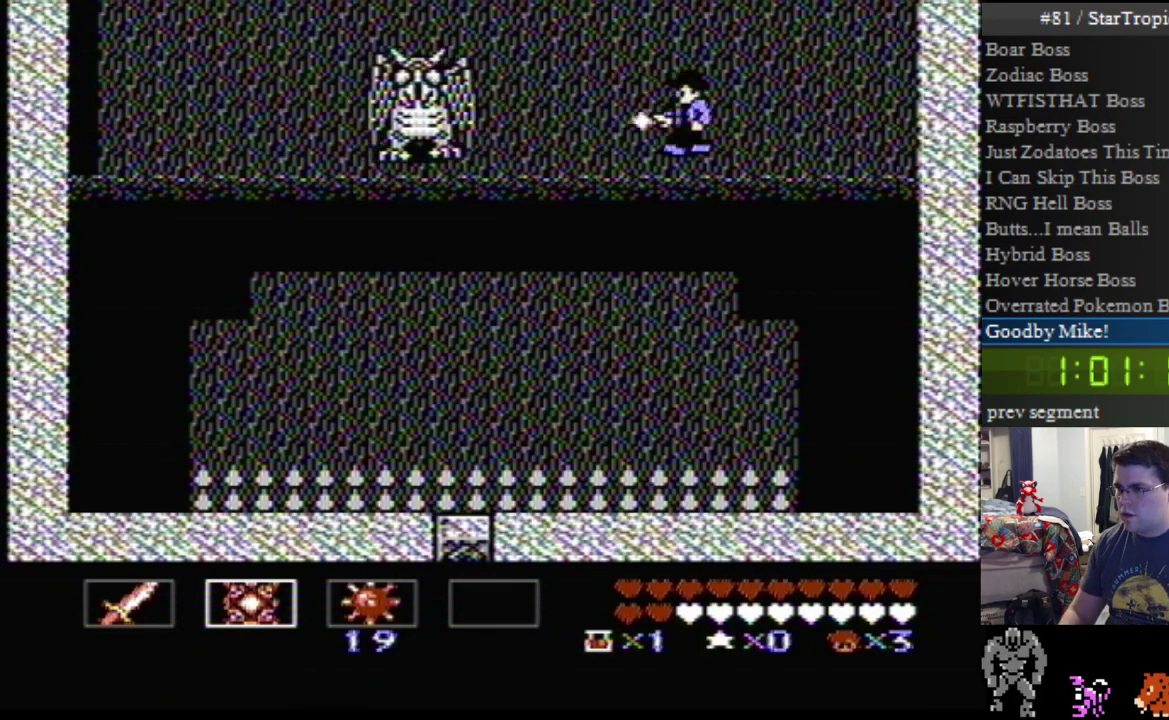
{"buttons": [], "events": [[17, "DPAD_LEFT", "up"], [83, "B", "up"], [167, "B", "down"], [267, "B", "up"], [333, "B", "down"], [483, "B", "up"]]}
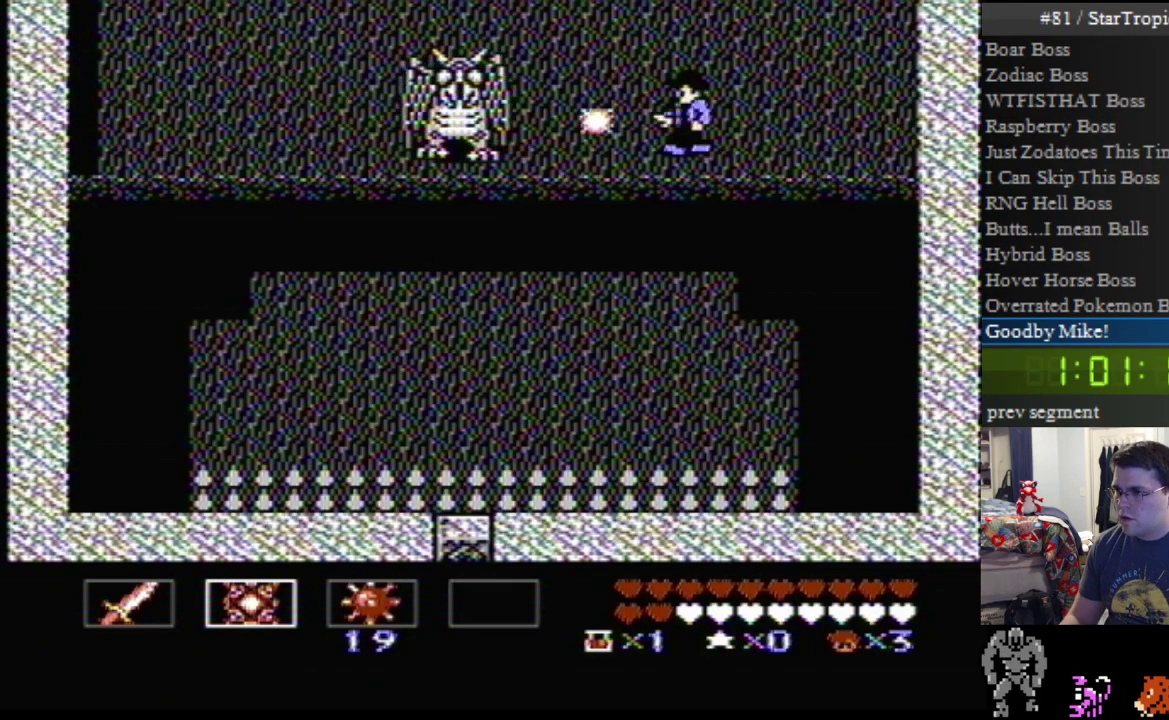
{"buttons": ["B"], "events": [[50, "B", "down"], [167, "B", "up"], [233, "B", "down"], [367, "B", "up"], [450, "B", "down"]]}
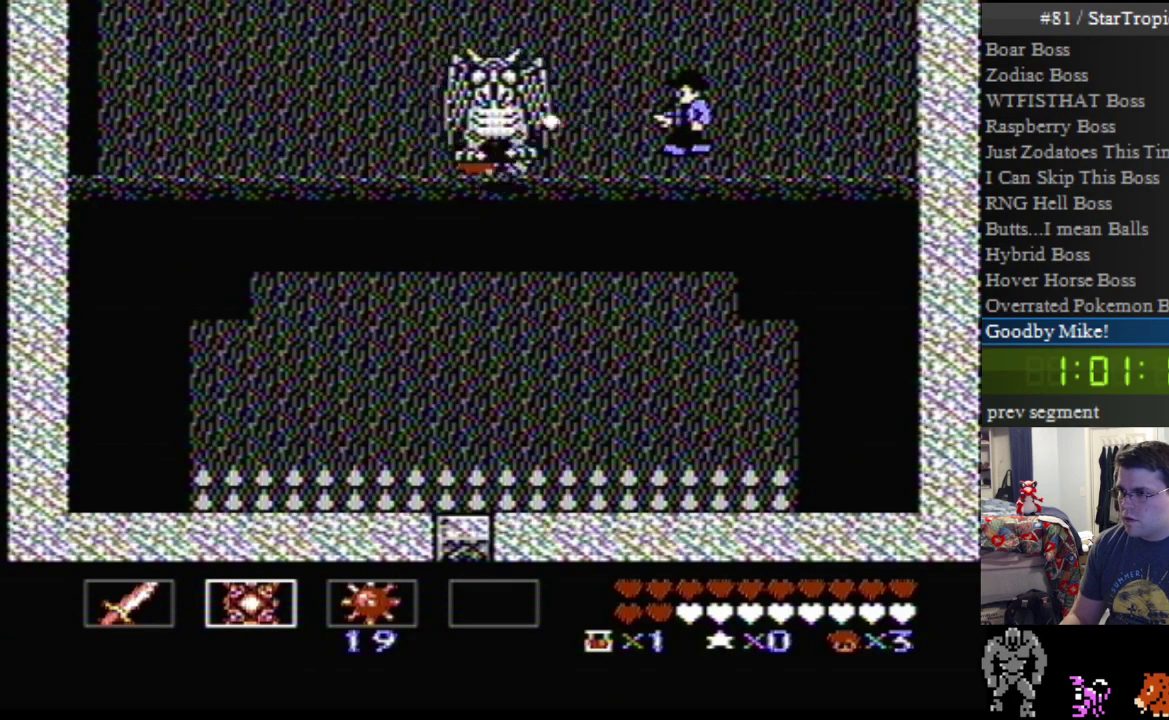
{"buttons": [], "events": [[267, "B", "up"], [333, "B", "down"], [483, "B", "up"]]}
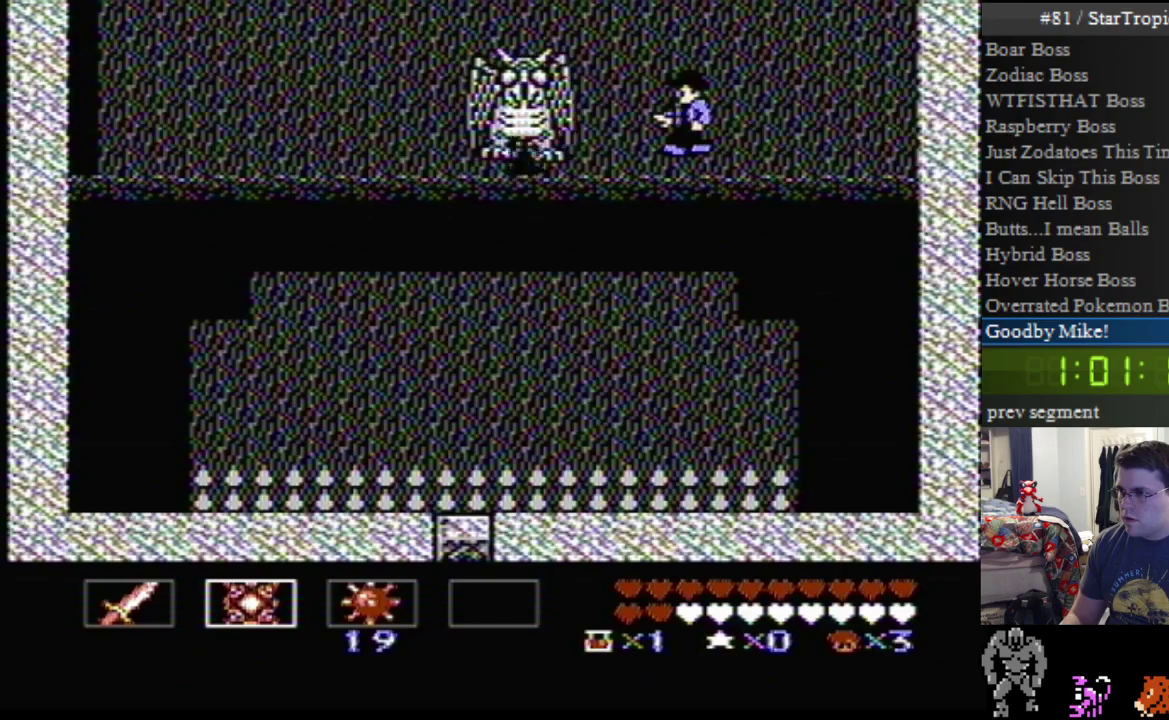
{"buttons": ["DPAD_DOWN", "DPAD_RIGHT"], "events": [[17, "DPAD_RIGHT", "down"], [450, "DPAD_DOWN", "down"]]}
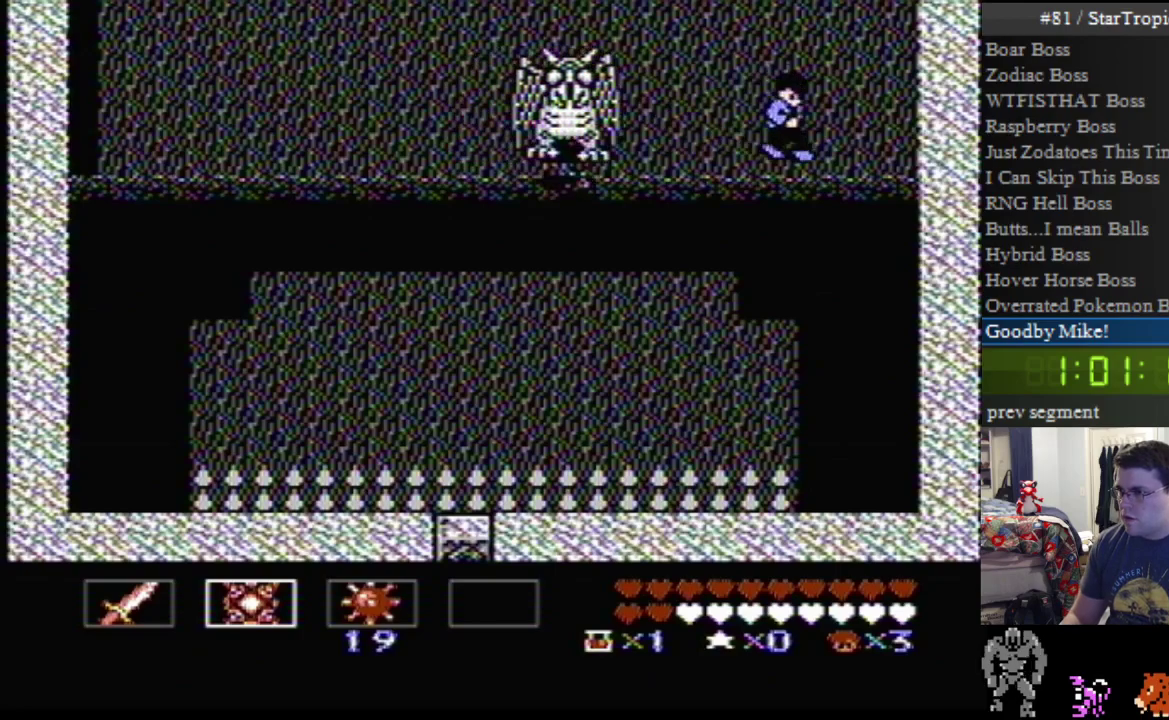
{"buttons": [], "events": [[267, "DPAD_LEFT", "down"], [267, "DPAD_RIGHT", "up"], [300, "B", "down"], [300, "DPAD_DOWN", "up"], [433, "B", "up"], [433, "DPAD_LEFT", "up"]]}
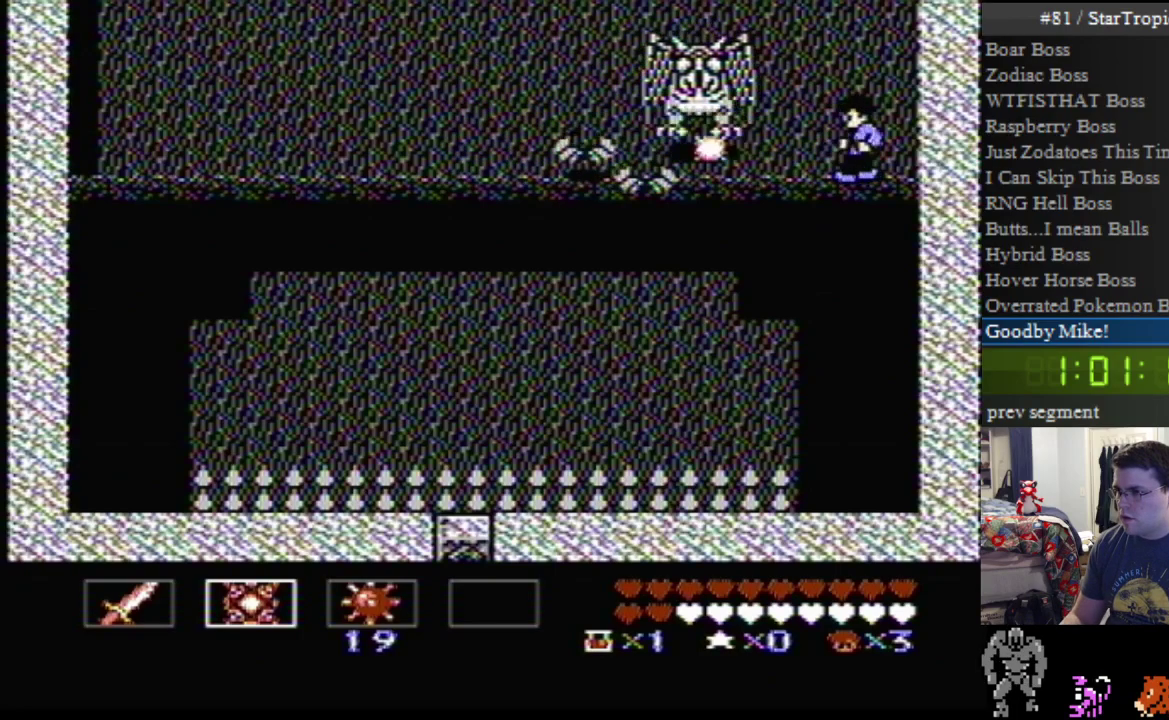
{"buttons": ["B"], "events": [[17, "B", "down"], [133, "B", "up"], [200, "B", "down"], [333, "B", "up"], [417, "B", "down"]]}
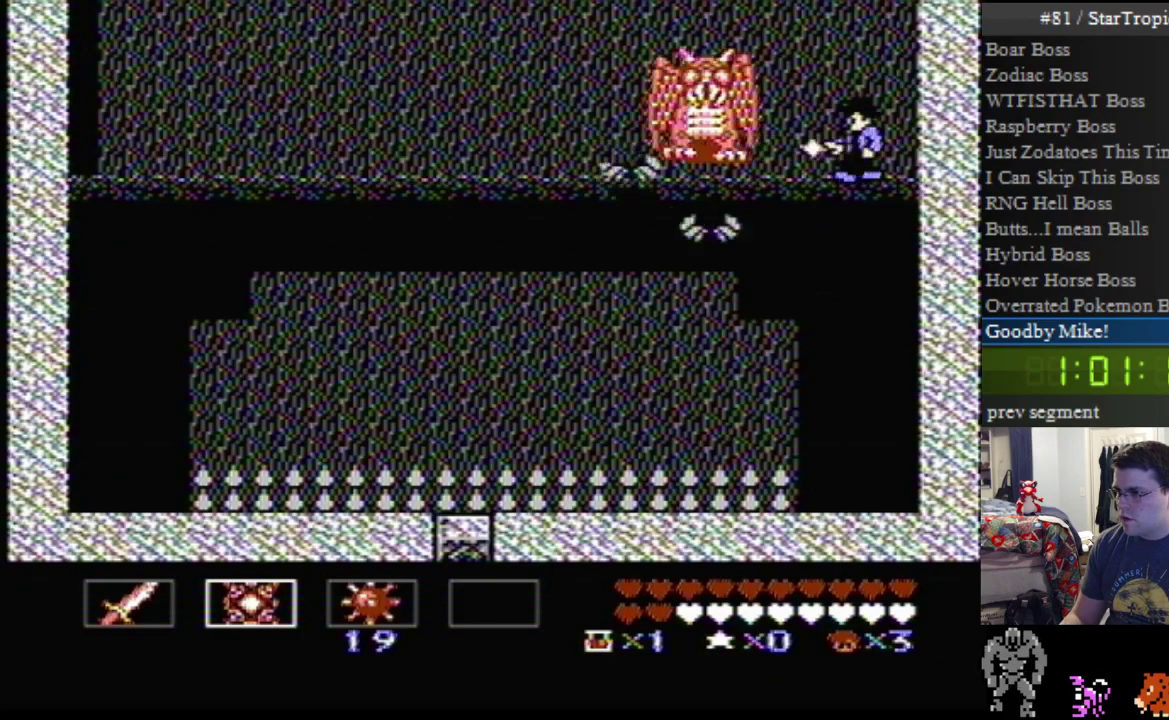
{"buttons": ["B"], "events": [[50, "B", "up"], [117, "B", "down"], [233, "B", "up"], [300, "B", "down"], [417, "B", "up"], [483, "B", "down"]]}
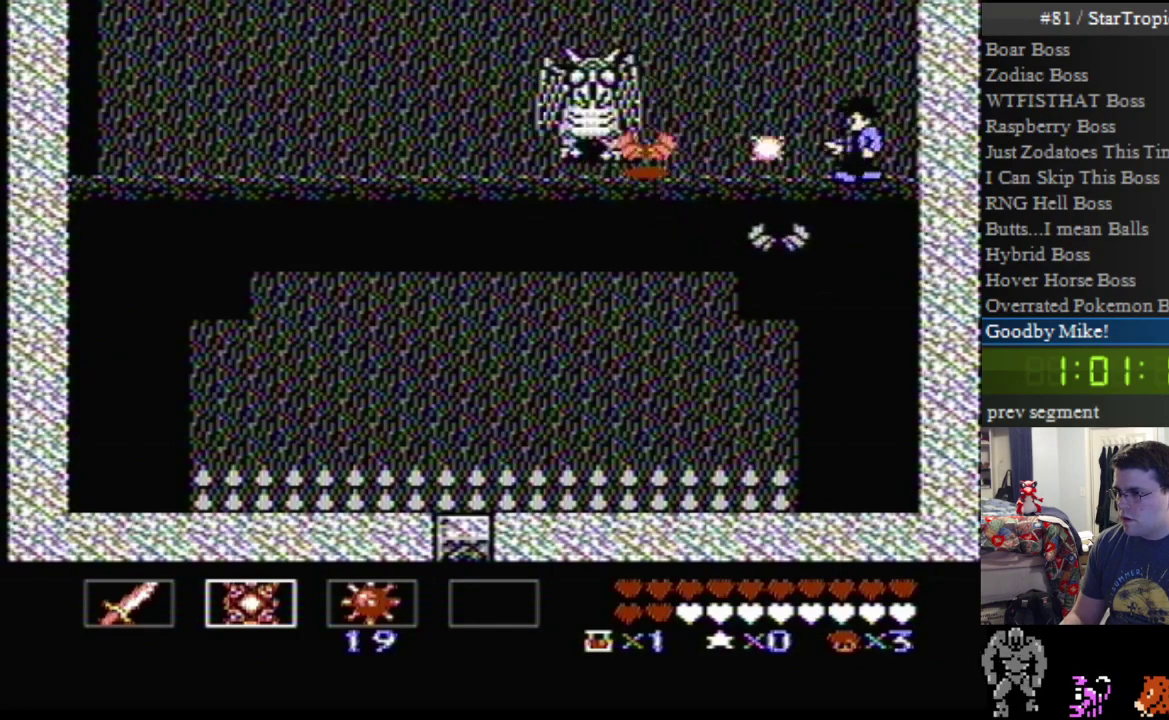
{"buttons": ["B", "DPAD_DOWN"], "events": [[117, "B", "up"], [200, "B", "down"], [333, "B", "up"], [367, "DPAD_DOWN", "down"], [417, "B", "down"]]}
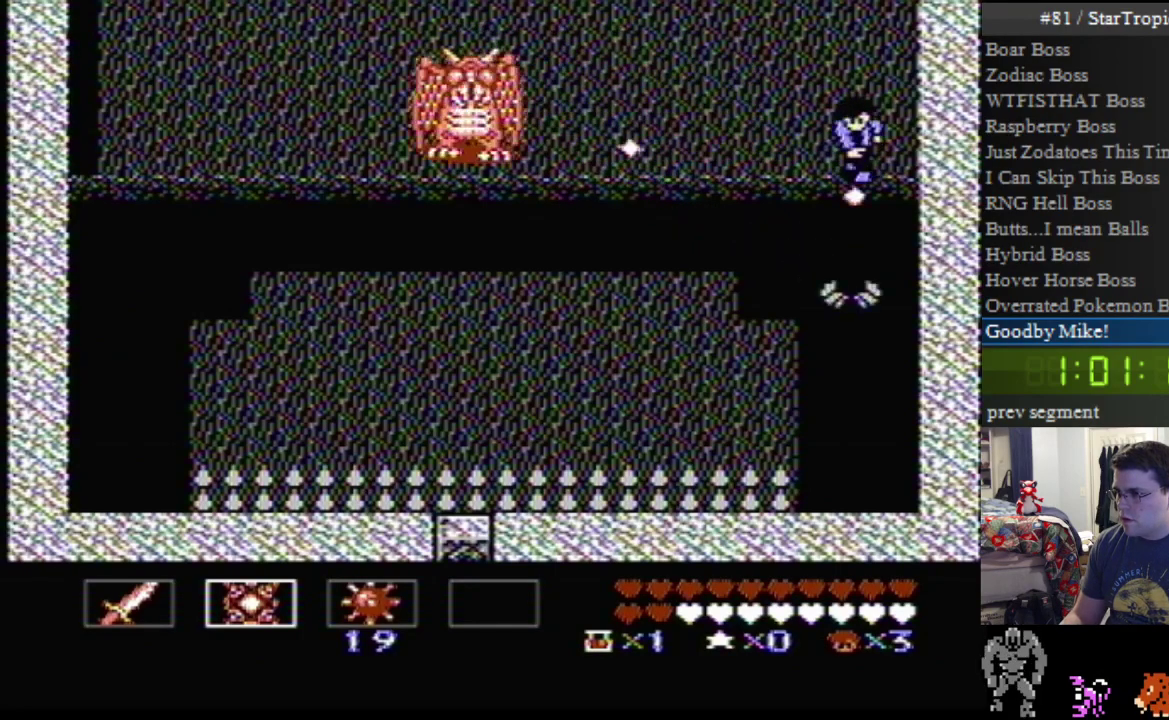
{"buttons": ["B"], "events": [[83, "B", "up"], [133, "DPAD_DOWN", "up"], [133, "DPAD_LEFT", "down"], [167, "B", "down"], [333, "B", "up"], [400, "B", "down"], [400, "DPAD_LEFT", "up"]]}
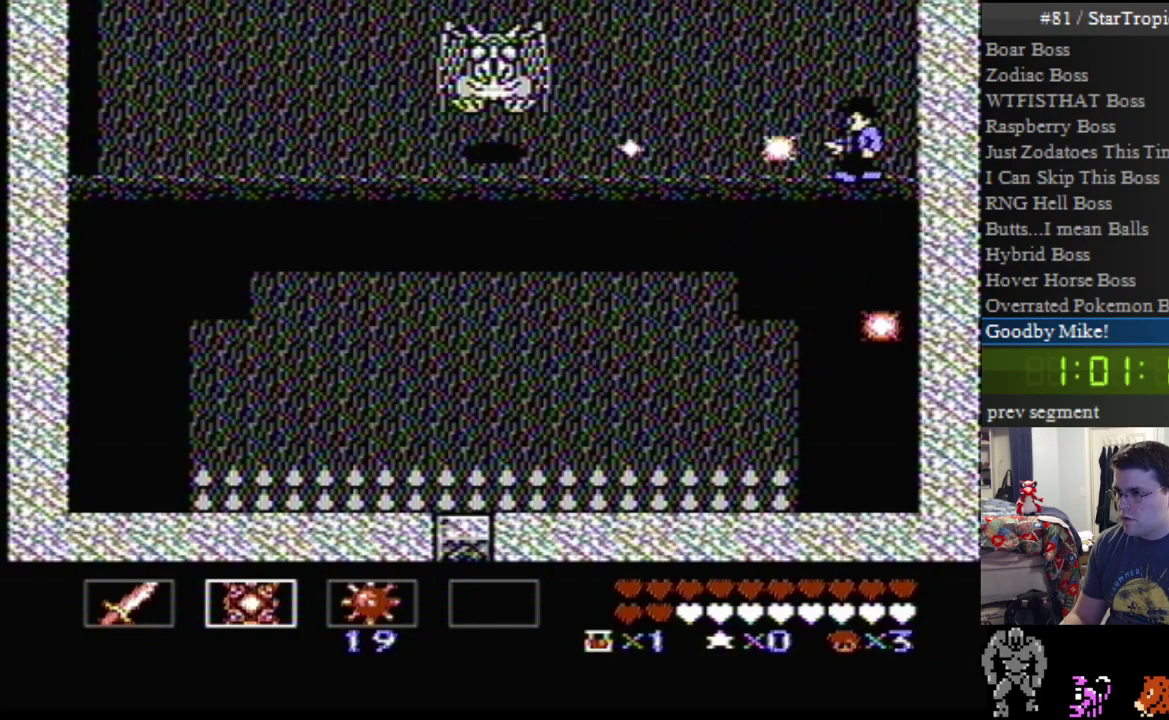
{"buttons": [], "events": [[17, "B", "up"], [83, "B", "down"], [233, "B", "up"], [300, "B", "down"], [417, "B", "up"]]}
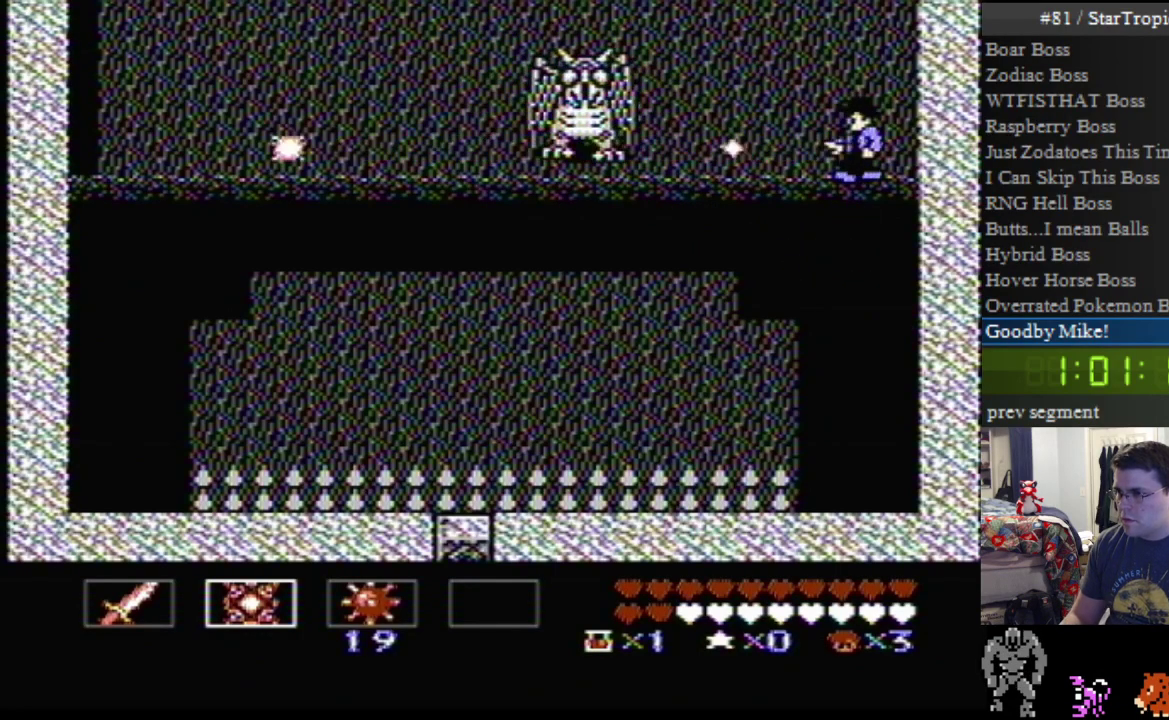
{"buttons": ["B"], "events": [[17, "B", "down"], [150, "B", "up"], [200, "B", "down"], [333, "B", "up"], [417, "B", "down"]]}
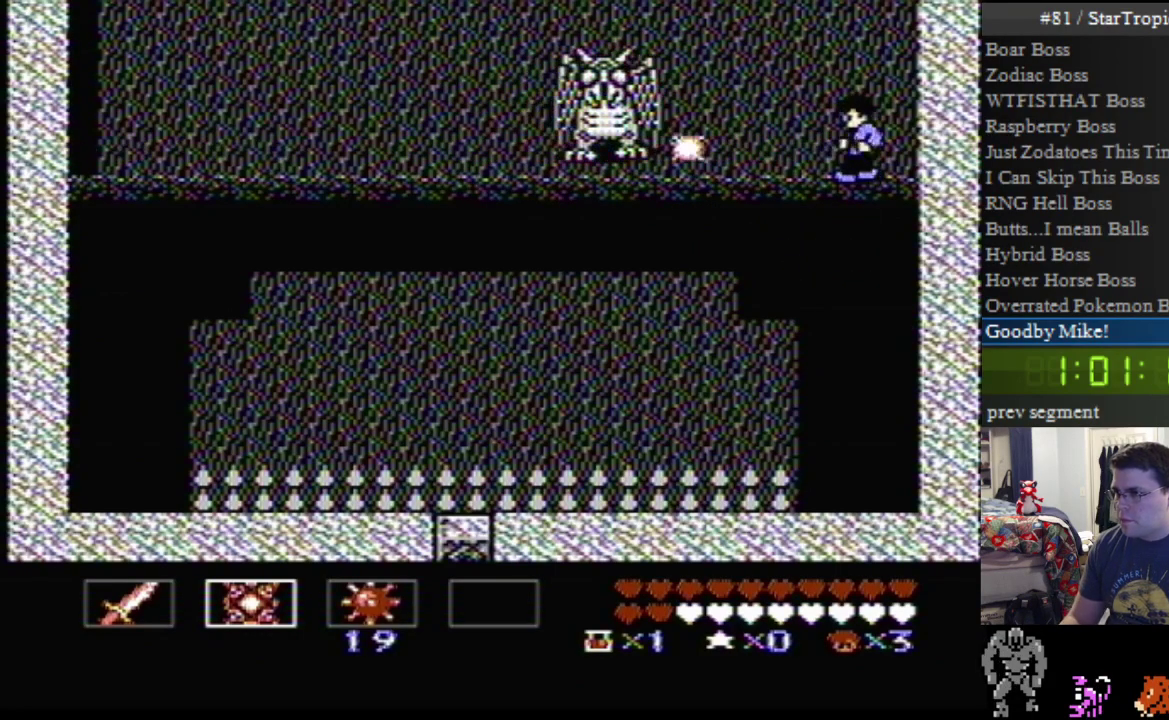
{"buttons": [], "events": [[83, "B", "up"], [150, "B", "down"], [267, "B", "up"], [333, "B", "down"], [450, "B", "up"]]}
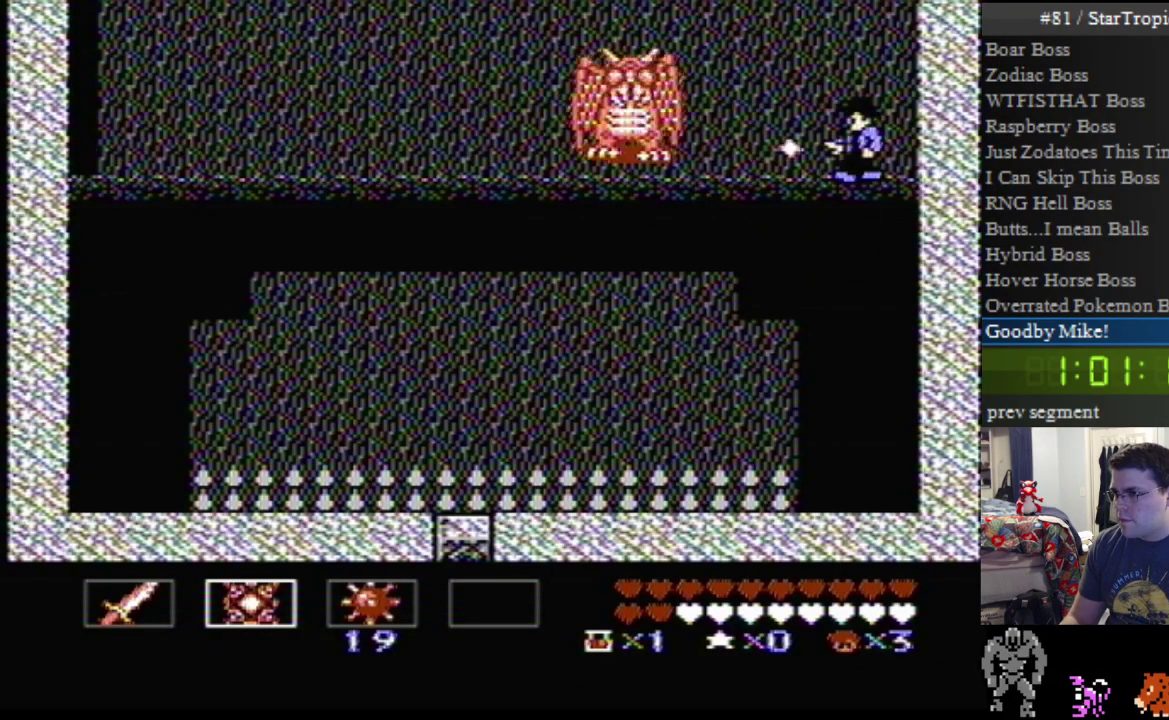
{"buttons": ["B"], "events": [[50, "B", "down"], [167, "B", "up"], [233, "B", "down"], [400, "B", "up"], [450, "B", "down"]]}
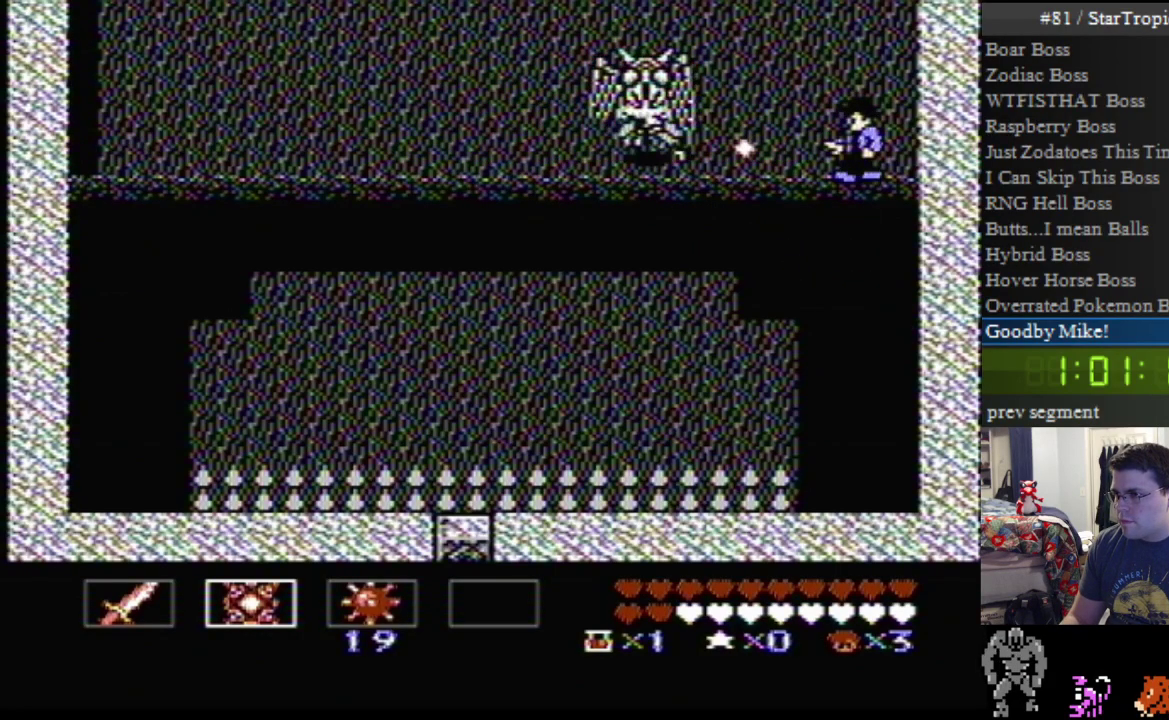
{"buttons": [], "events": [[117, "B", "up"], [167, "B", "down"], [483, "B", "up"]]}
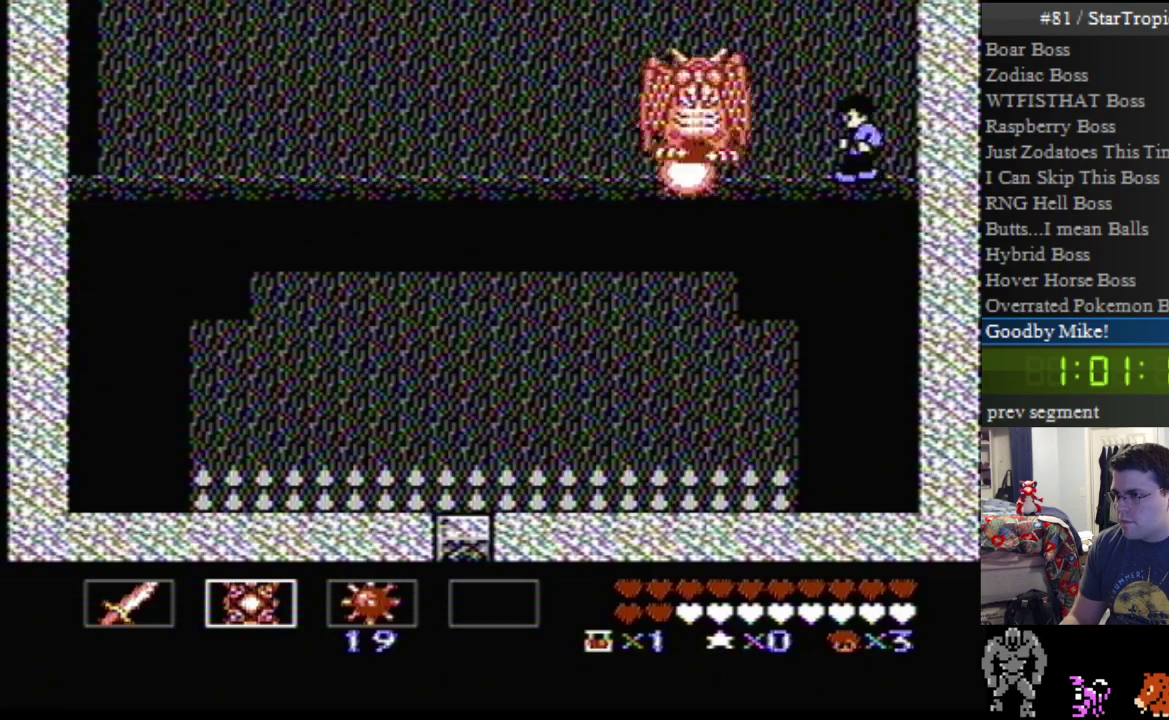
{"buttons": ["B"], "events": [[83, "B", "down"], [200, "B", "up"], [267, "B", "down"], [400, "B", "up"], [483, "B", "down"]]}
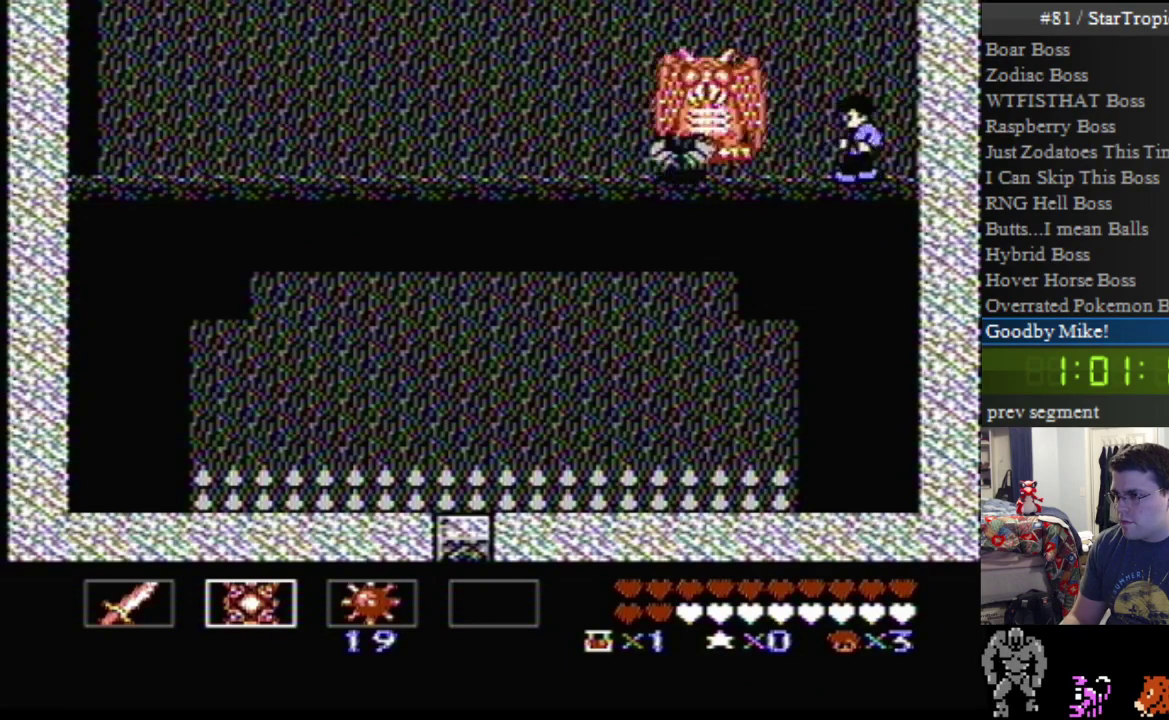
{"buttons": ["B"], "events": [[117, "B", "up"], [167, "B", "down"], [333, "B", "up"], [383, "B", "down"]]}
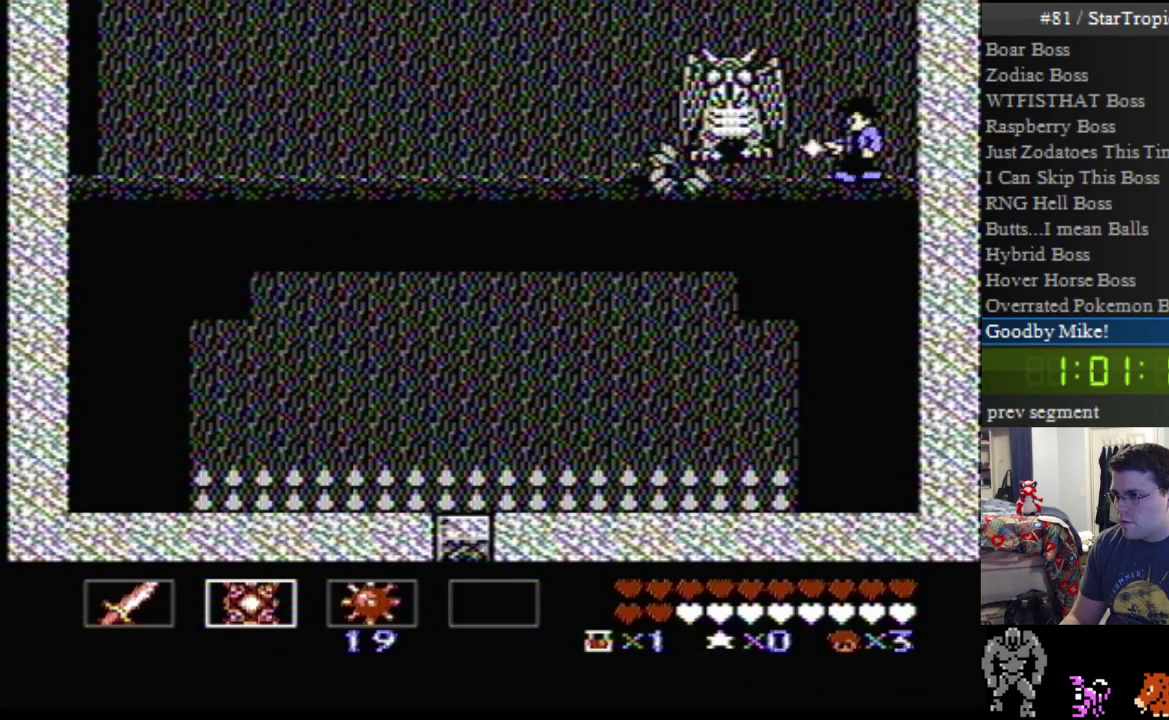
{"buttons": ["B"], "events": [[200, "B", "up"], [267, "B", "down"]]}
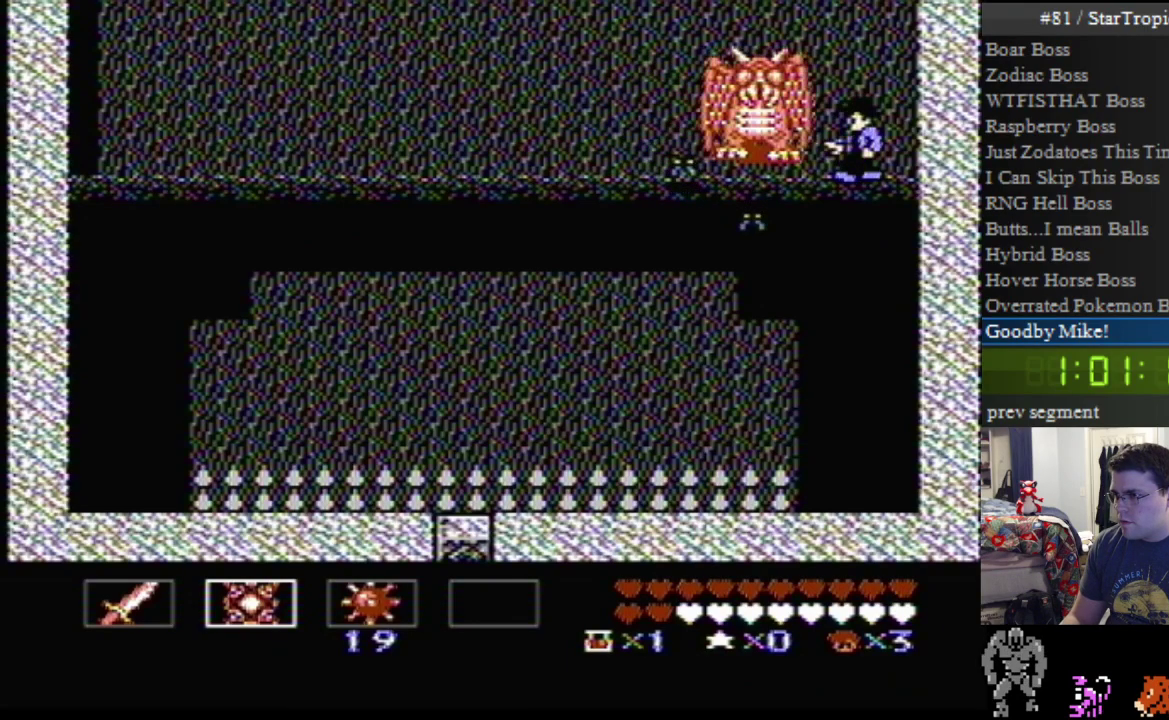
{"buttons": ["DPAD_RIGHT"], "events": [[117, "B", "up"], [267, "DPAD_RIGHT", "down"]]}
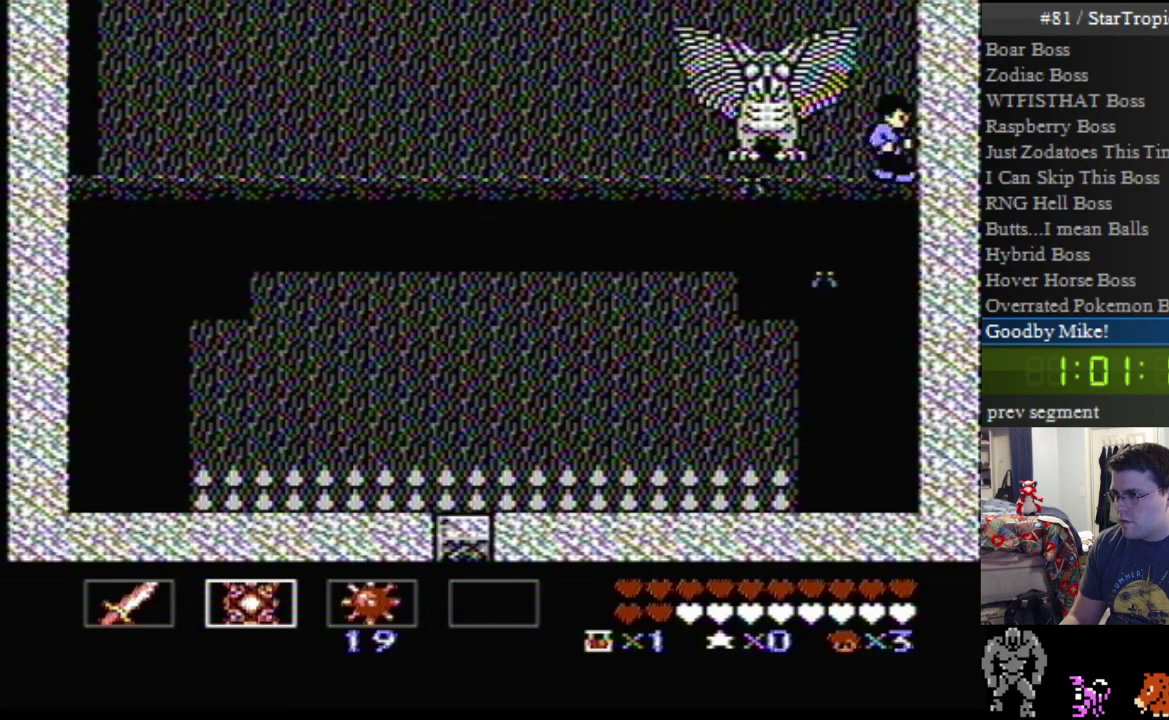
{"buttons": [], "events": [[83, "DPAD_RIGHT", "up"], [150, "DPAD_LEFT", "down"], [167, "B", "down"], [200, "DPAD_LEFT", "up"], [300, "B", "up"], [367, "B", "down"], [483, "B", "up"]]}
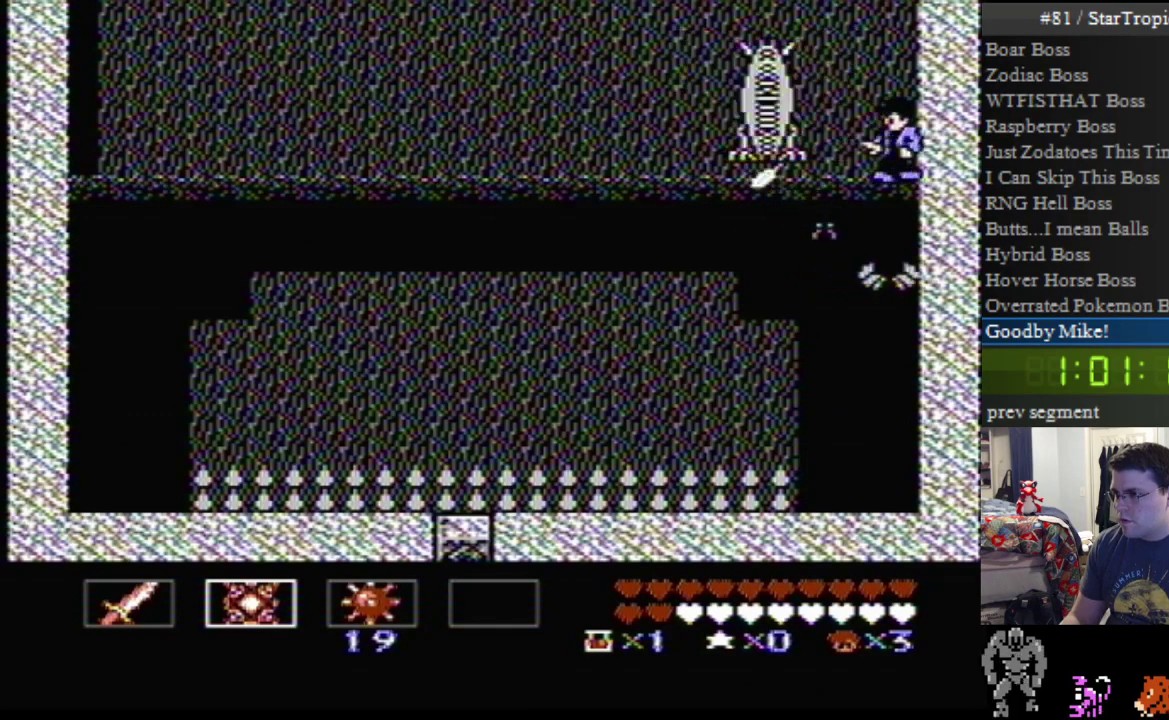
{"buttons": ["B"], "events": [[83, "DPAD_DOWN", "down"], [133, "B", "down"], [267, "B", "up"], [300, "DPAD_DOWN", "up"], [333, "DPAD_LEFT", "down"], [383, "B", "down"], [450, "DPAD_LEFT", "up"]]}
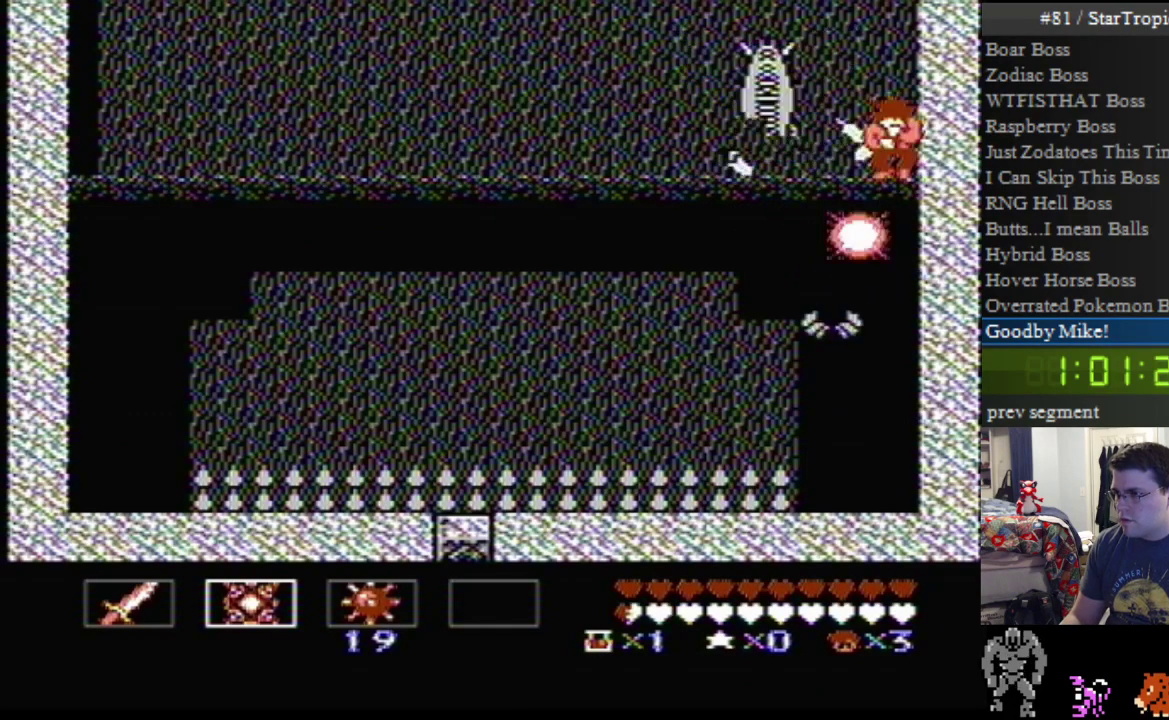
{"buttons": [], "events": [[17, "B", "up"], [83, "B", "down"], [167, "B", "up"], [200, "DPAD_LEFT", "down"], [333, "B", "down"], [367, "DPAD_LEFT", "up"], [483, "B", "up"]]}
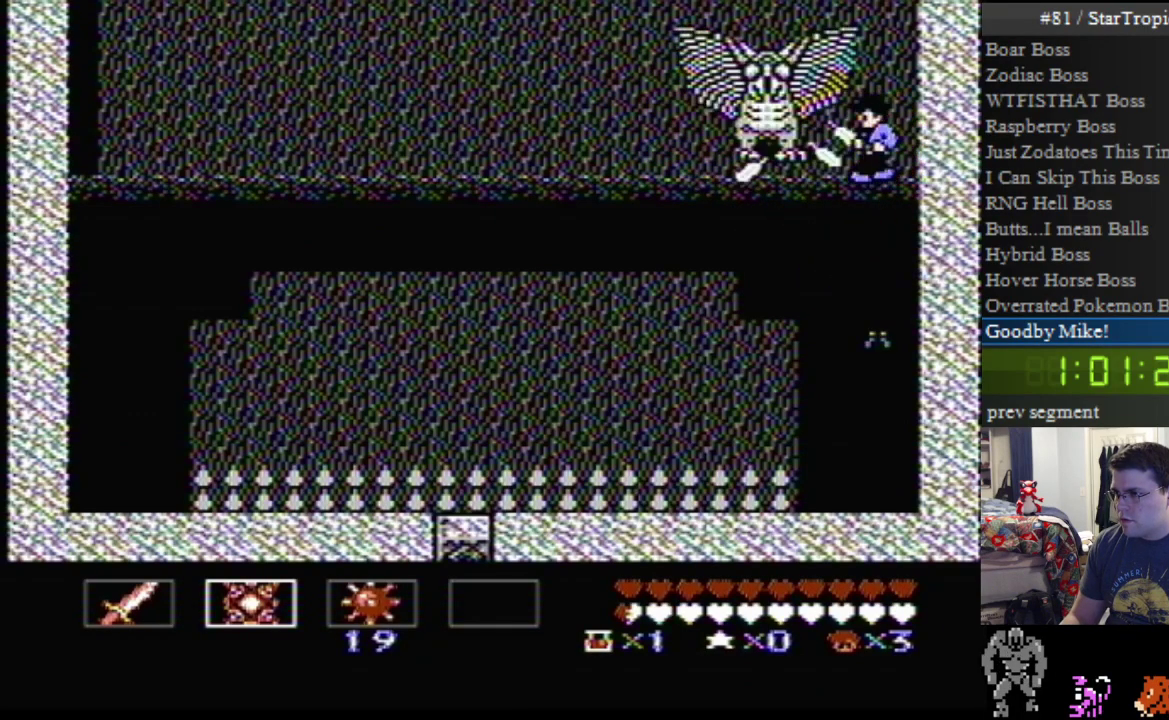
{"buttons": [], "events": [[83, "B", "down"], [200, "B", "up"], [267, "A", "down"], [367, "B", "down"], [483, "A", "up"], [483, "B", "up"]]}
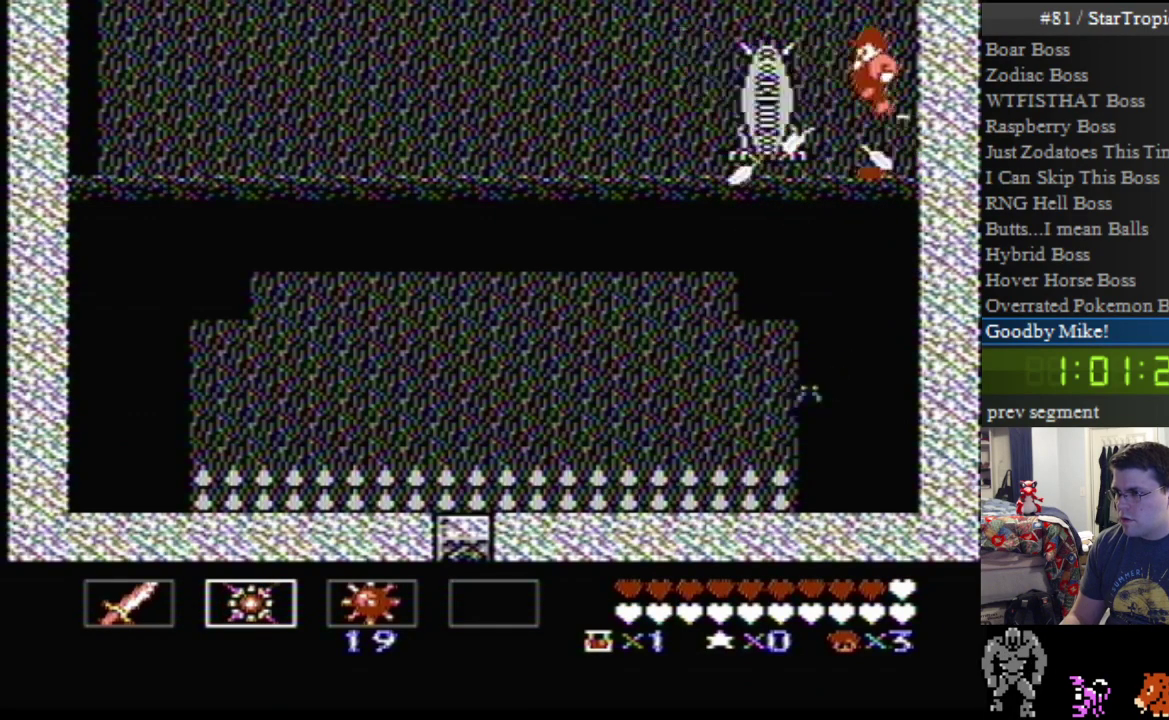
{"buttons": ["A"], "events": [[83, "B", "down"], [200, "B", "up"], [267, "B", "down"], [417, "B", "up"], [483, "A", "down"]]}
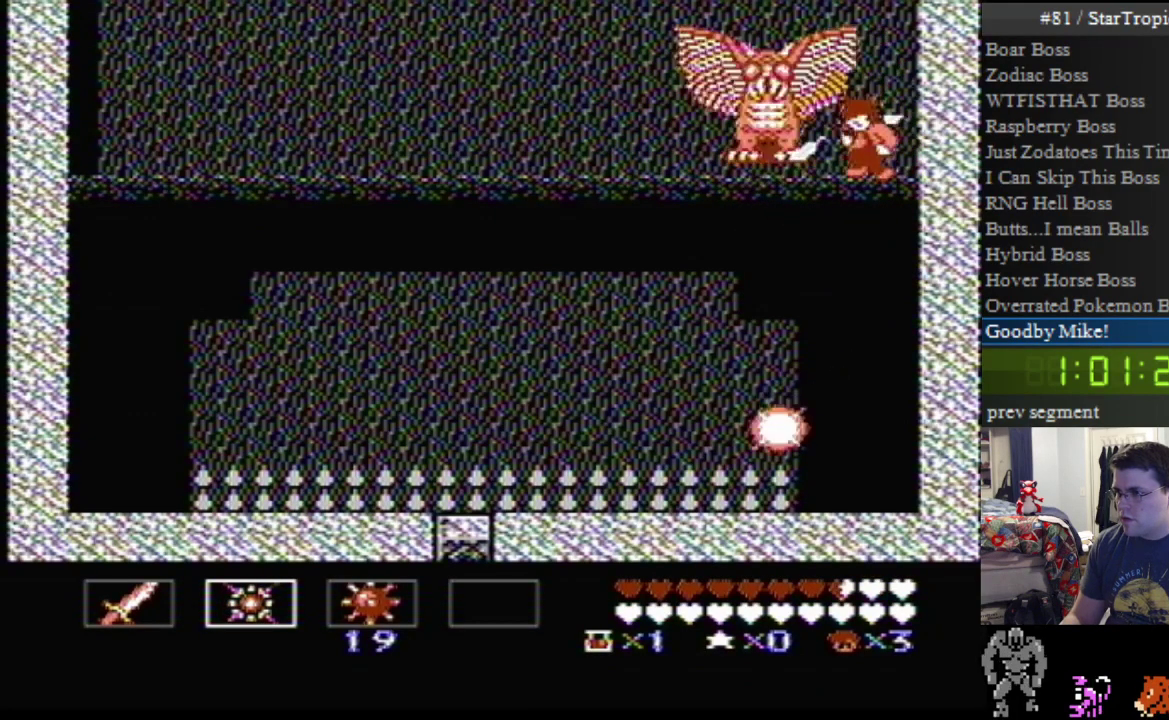
{"buttons": ["DPAD_LEFT"], "events": [[50, "B", "down"], [133, "A", "up"], [200, "B", "up"], [417, "DPAD_LEFT", "down"]]}
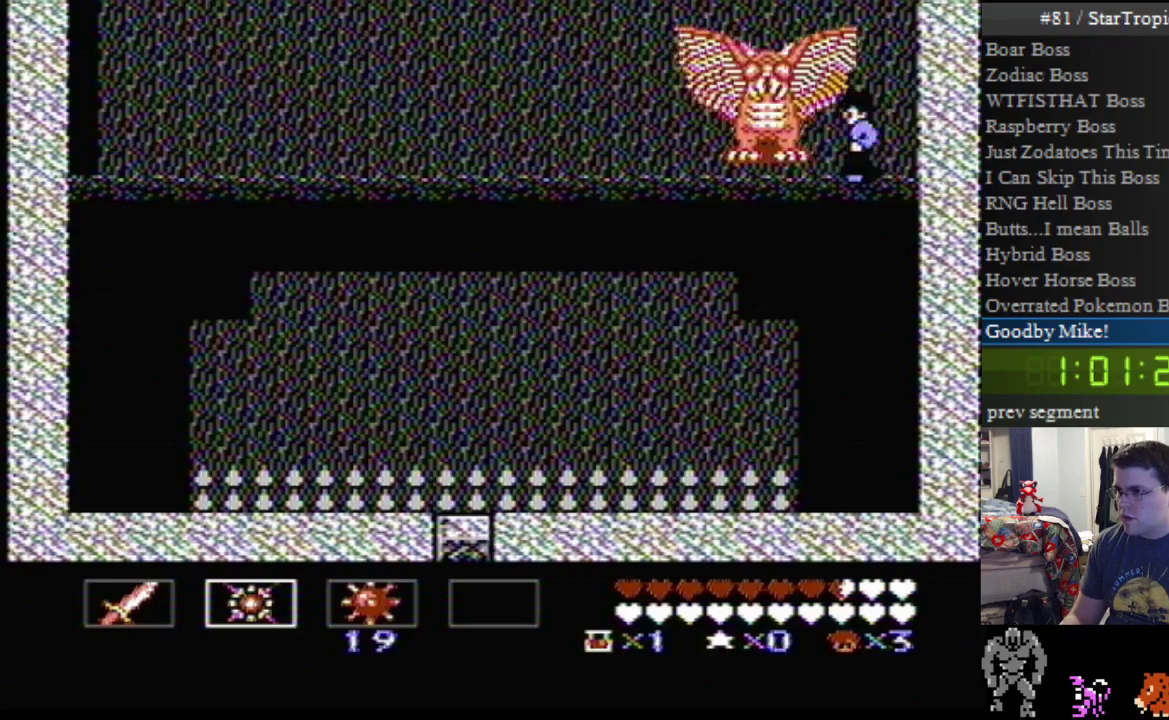
{"buttons": ["DPAD_LEFT"], "events": []}
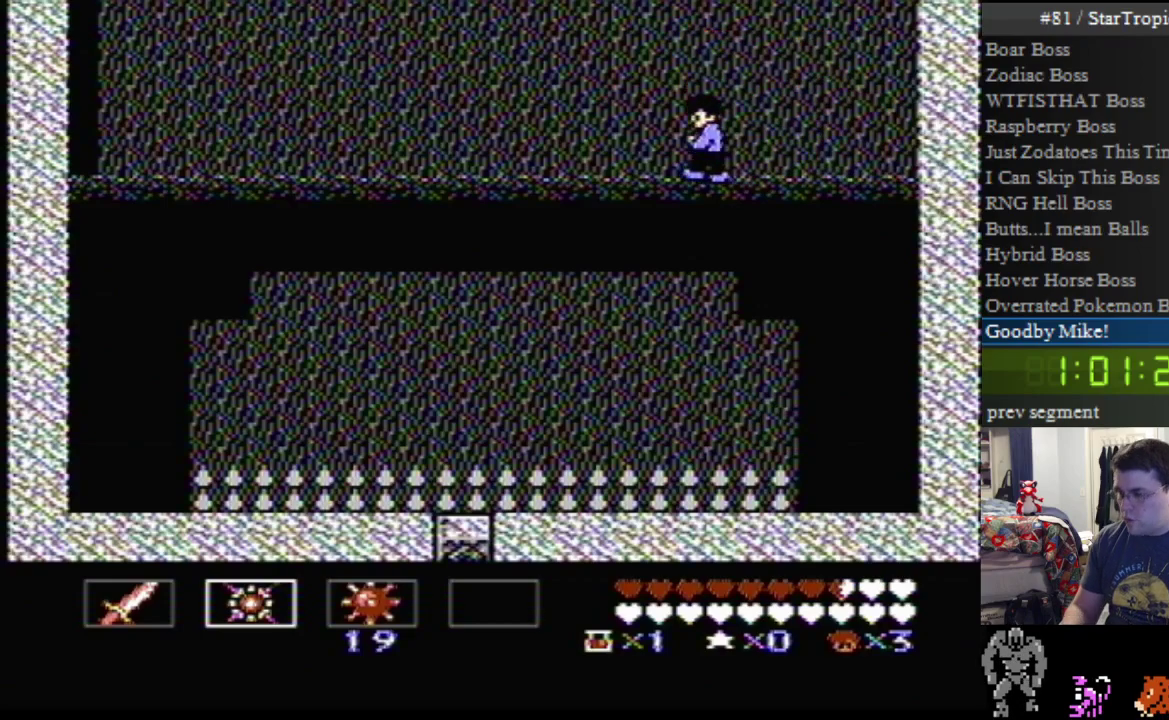
{"buttons": ["DPAD_LEFT"], "events": []}
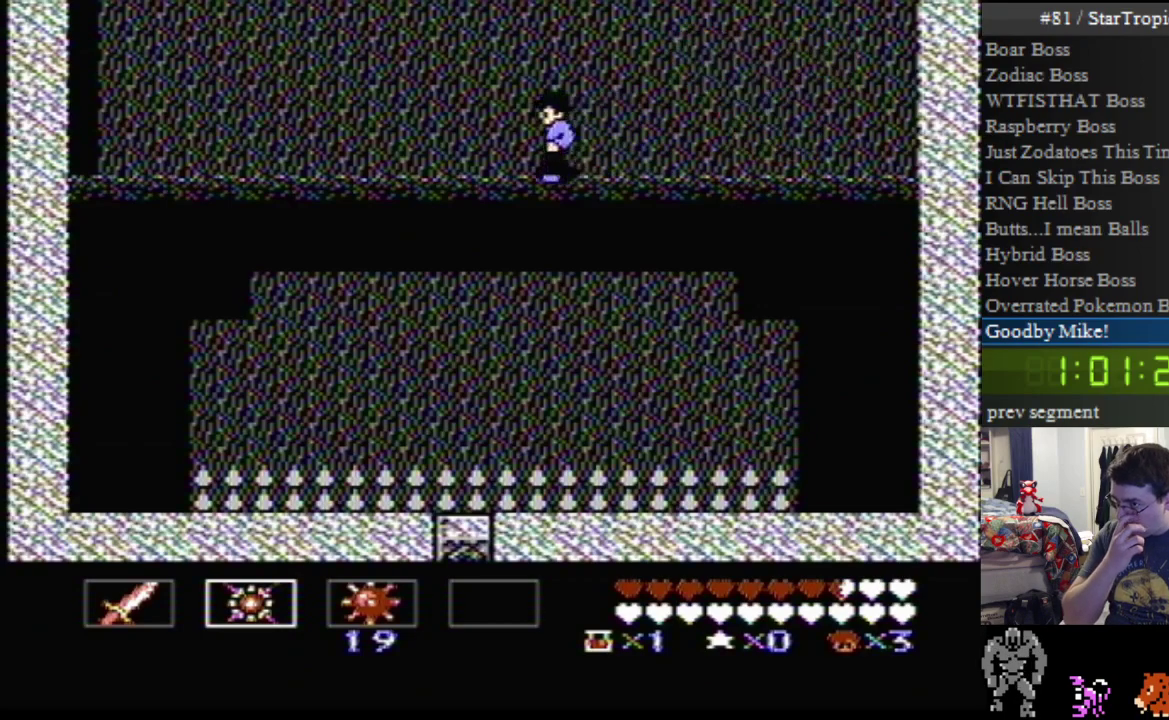
{"buttons": ["DPAD_LEFT"], "events": []}